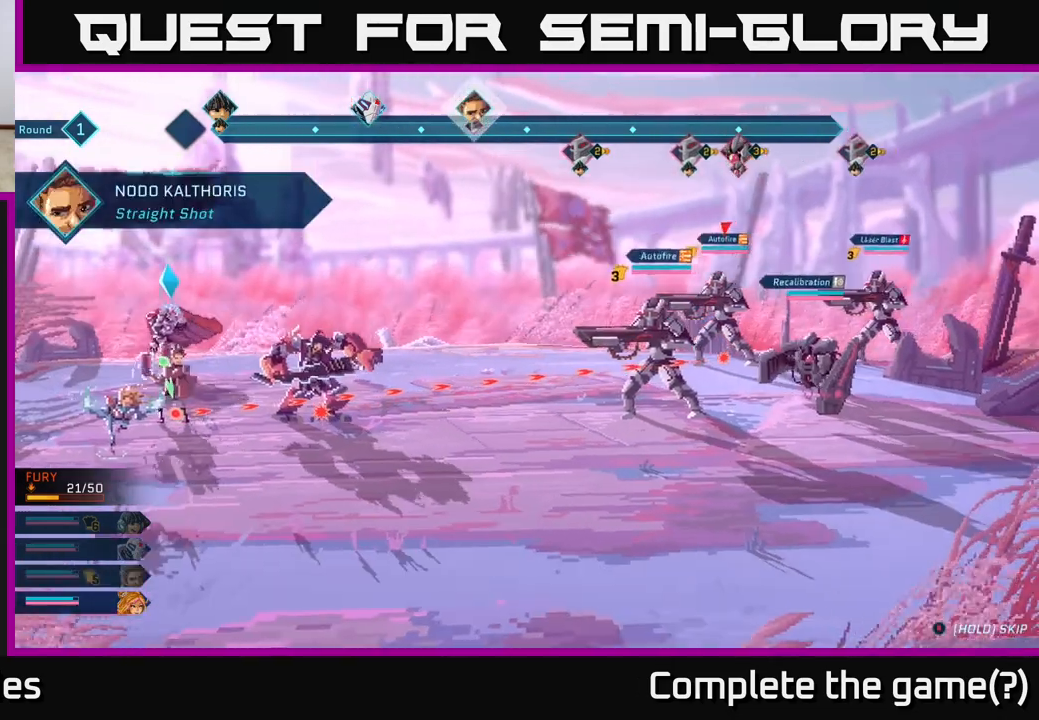
Gameplay with a controller (Xbox layout); each line is a JSON object with the inputs held at the frame after it. "events" lists button and stick changes between this image and that frame as [ms after this image, input, new state], when the widget could be followed in between.
{"buttons": ["R2"], "left_stick": "right", "right_stick": "center", "events": [[100, "R2", "down"], [350, "left_stick", "right"]]}
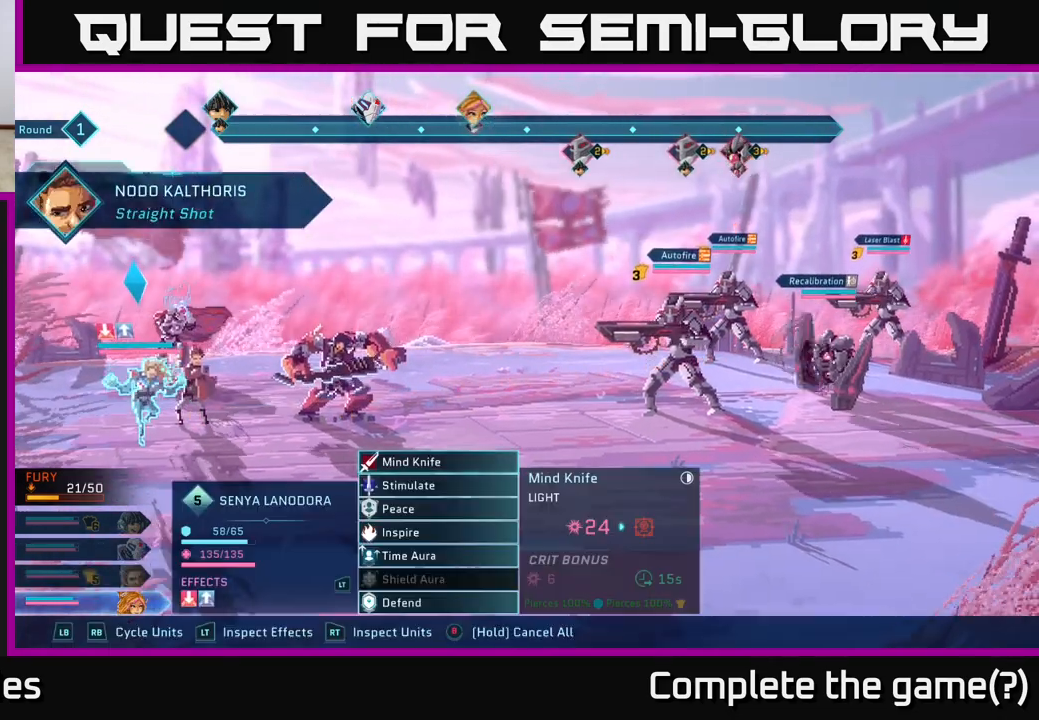
{"buttons": ["R2"], "left_stick": "center", "right_stick": "center", "events": [[33, "left_stick", "center"], [217, "left_stick", "right"], [383, "left_stick", "center"]]}
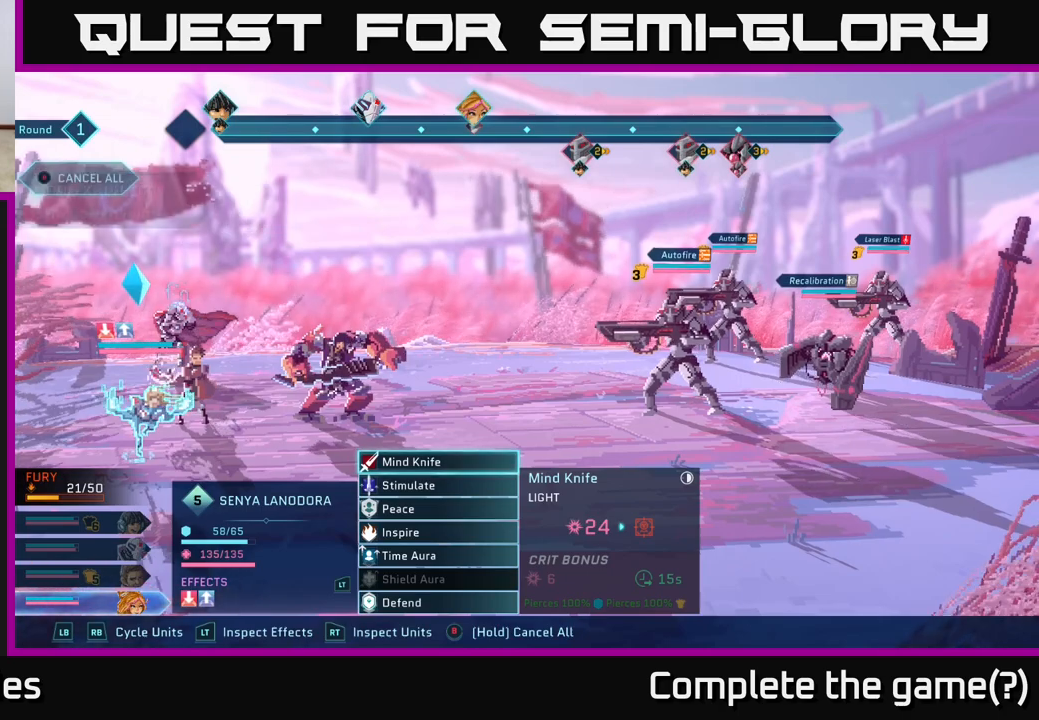
{"buttons": ["R2"], "left_stick": "center", "right_stick": "center", "events": [[67, "left_stick", "down"], [217, "left_stick", "center"], [333, "left_stick", "right"], [500, "left_stick", "center"]]}
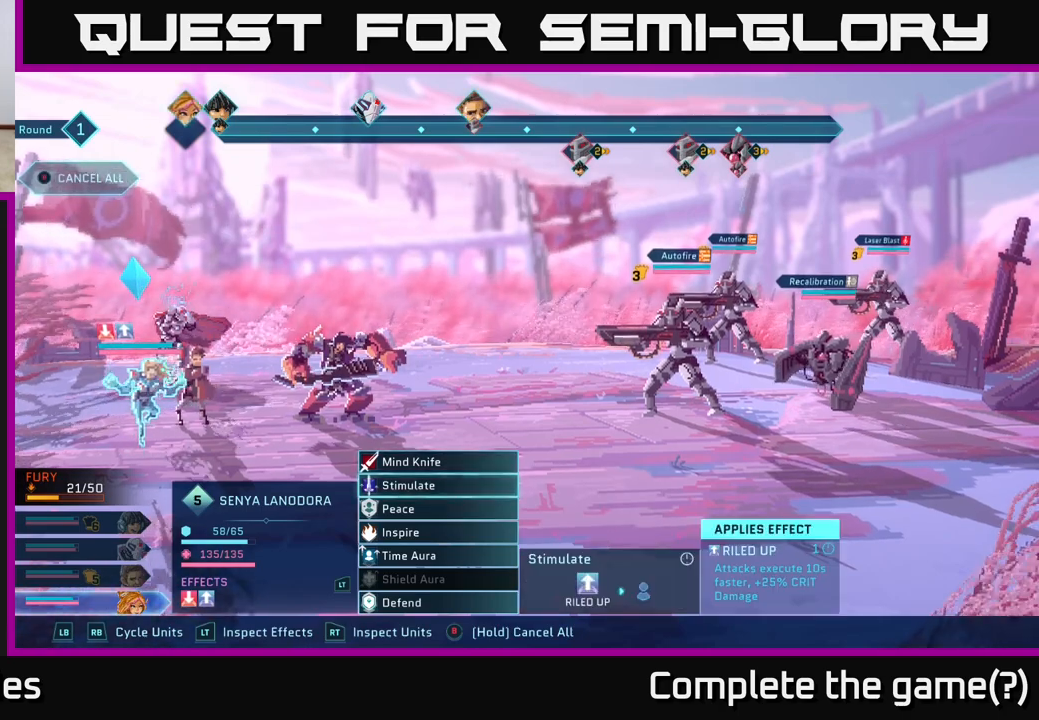
{"buttons": [], "left_stick": "center", "right_stick": "center", "events": [[67, "left_stick", "up"], [233, "left_stick", "center"], [267, "R2", "up"]]}
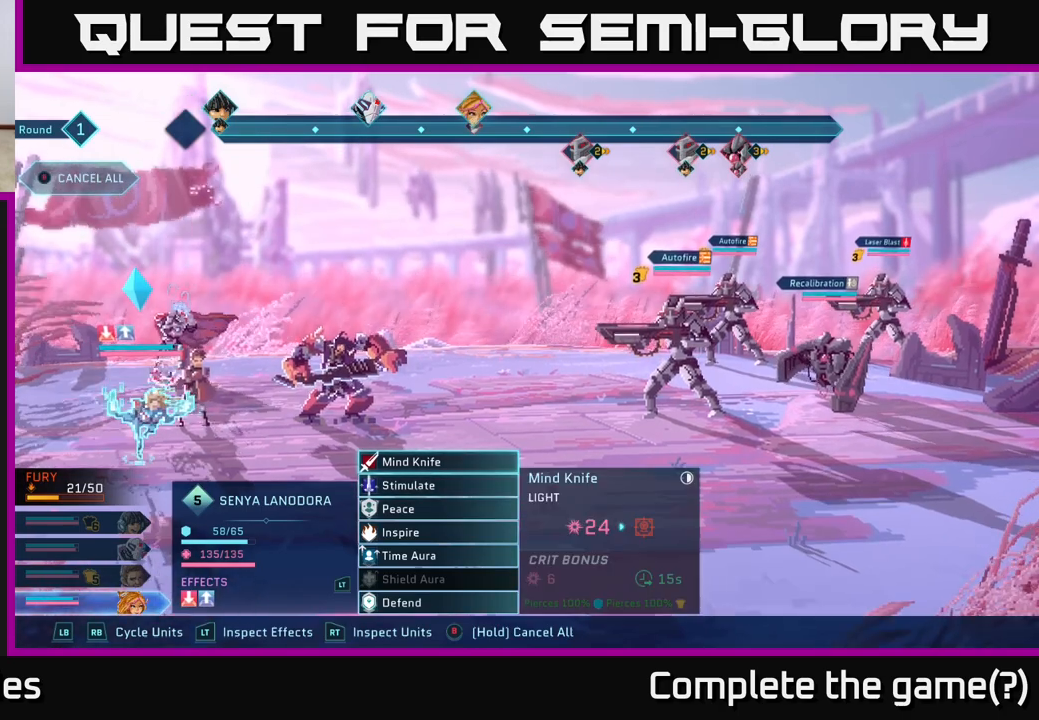
{"buttons": ["R2"], "left_stick": "right", "right_stick": "center", "events": [[167, "R2", "down"], [333, "left_stick", "right"]]}
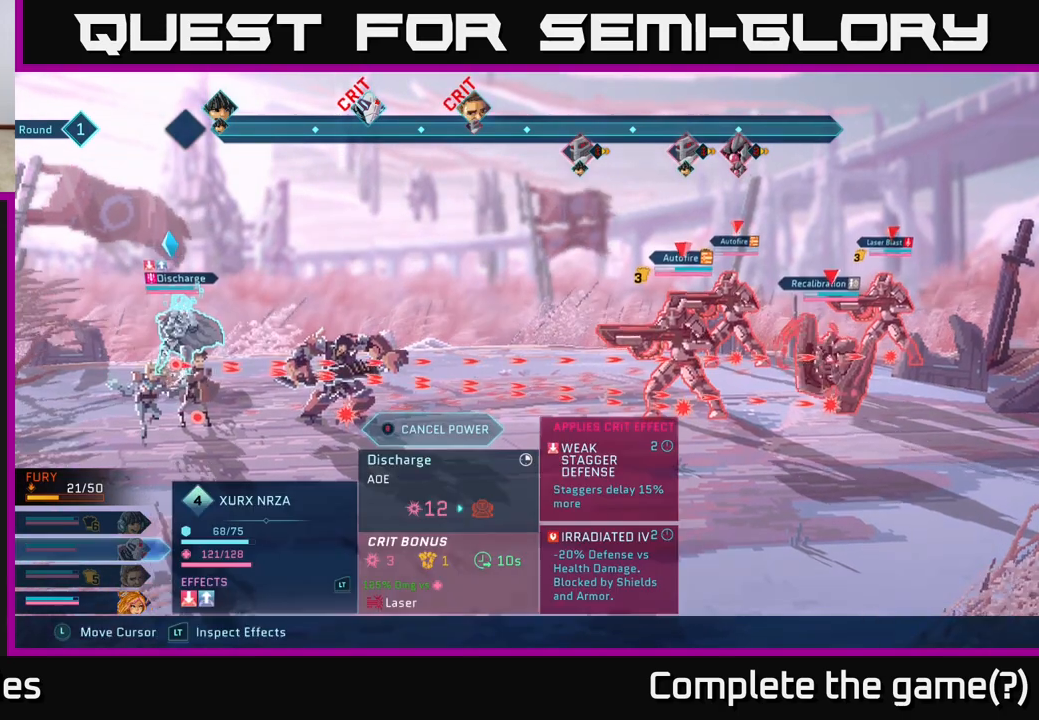
{"buttons": ["R2"], "left_stick": "center", "right_stick": "center", "events": [[17, "left_stick", "center"], [133, "left_stick", "right"], [333, "left_stick", "center"]]}
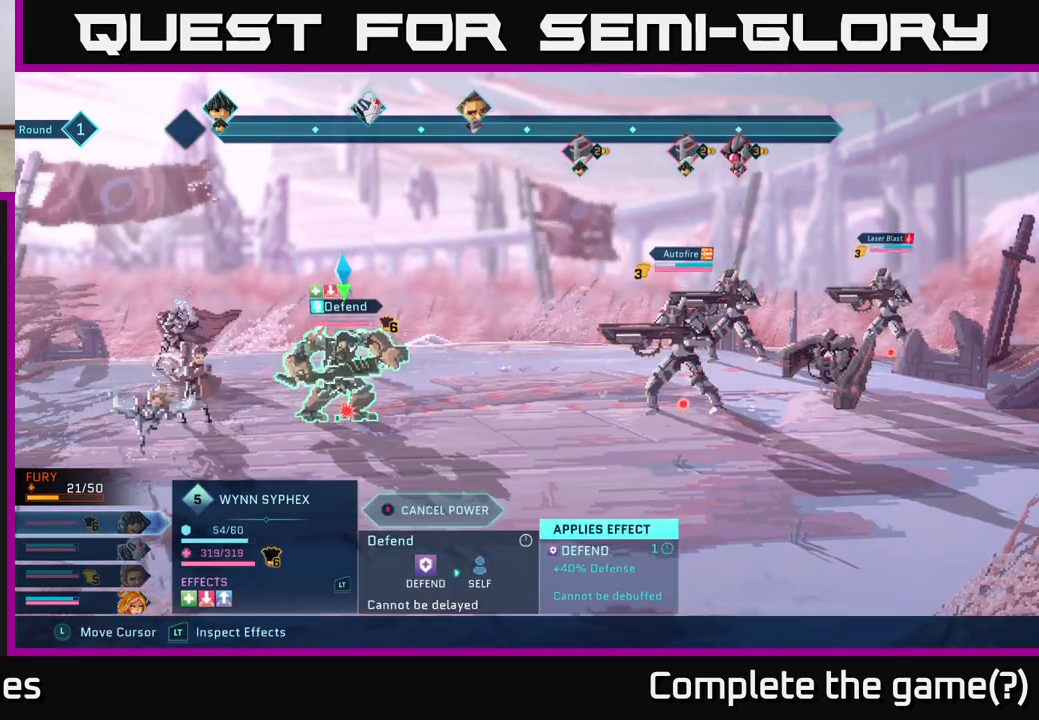
{"buttons": ["R2"], "left_stick": "center", "right_stick": "center", "events": []}
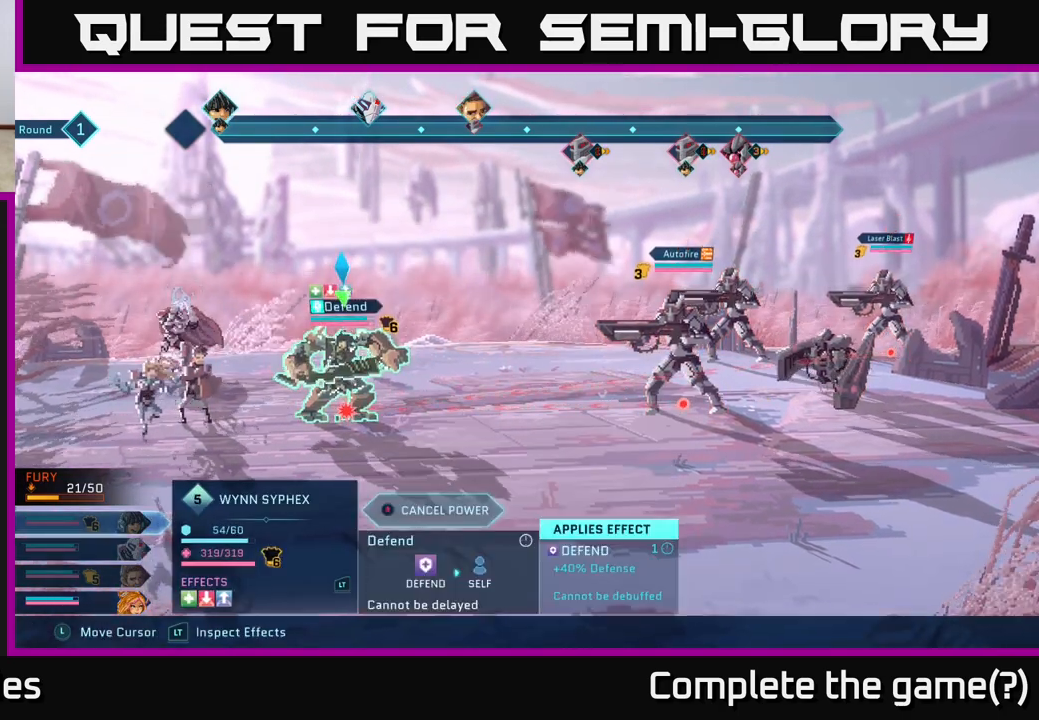
{"buttons": ["R2"], "left_stick": "center", "right_stick": "center", "events": []}
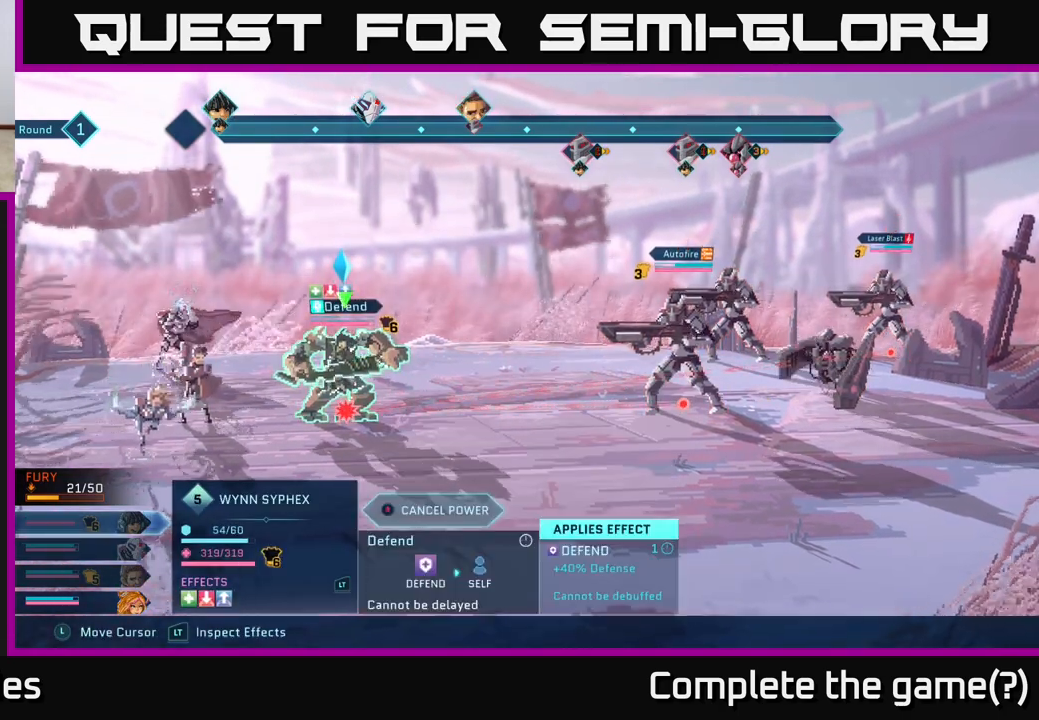
{"buttons": [], "left_stick": "center", "right_stick": "center", "events": [[167, "R2", "up"]]}
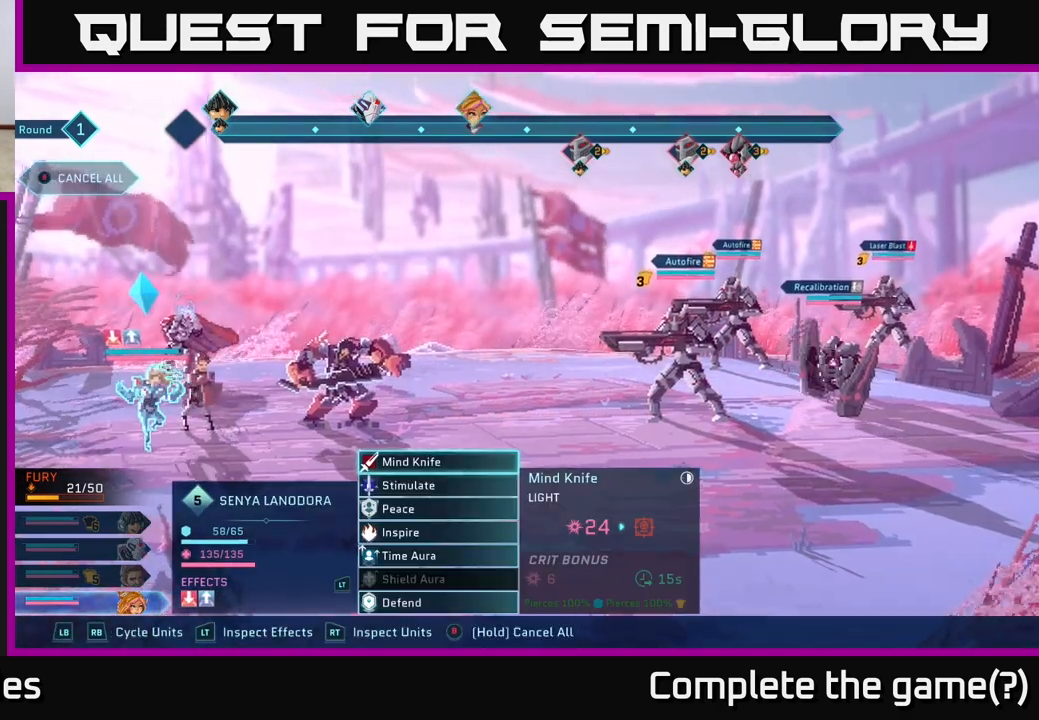
{"buttons": [], "left_stick": "center", "right_stick": "center", "events": []}
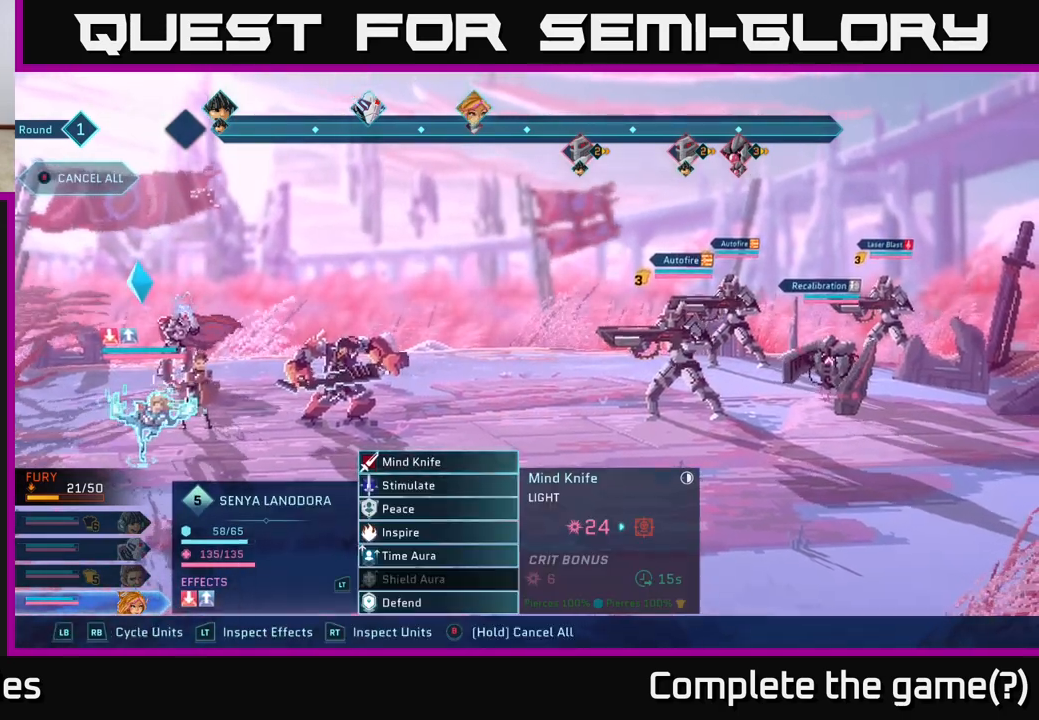
{"buttons": [], "left_stick": "center", "right_stick": "center", "events": []}
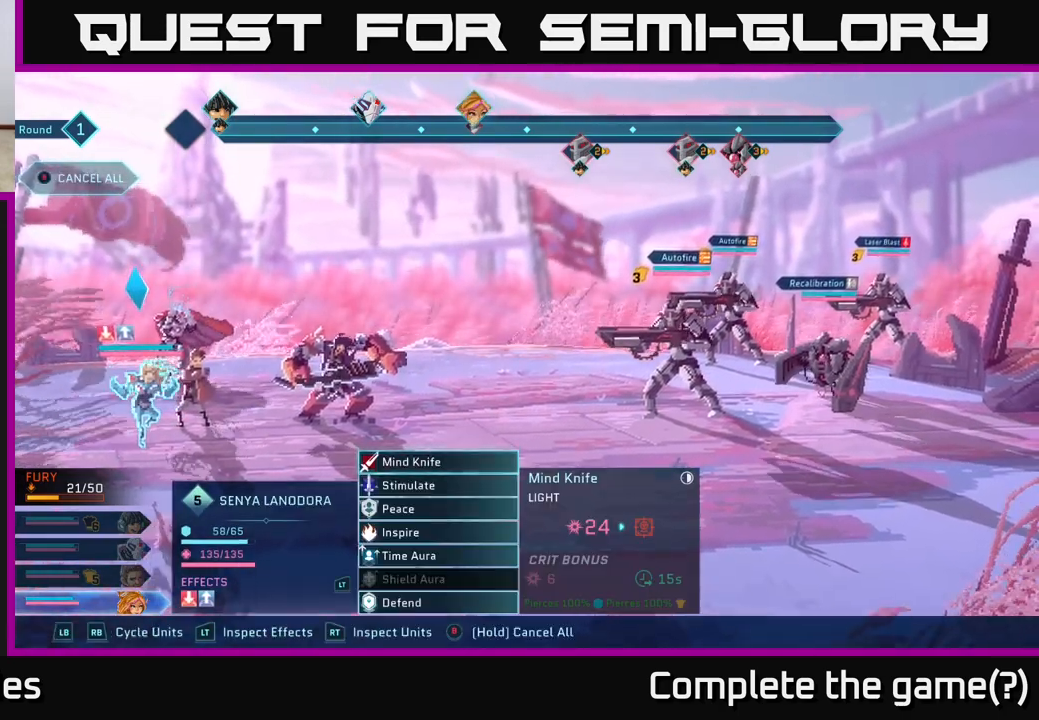
{"buttons": ["A"], "left_stick": "center", "right_stick": "center", "events": [[483, "A", "down"]]}
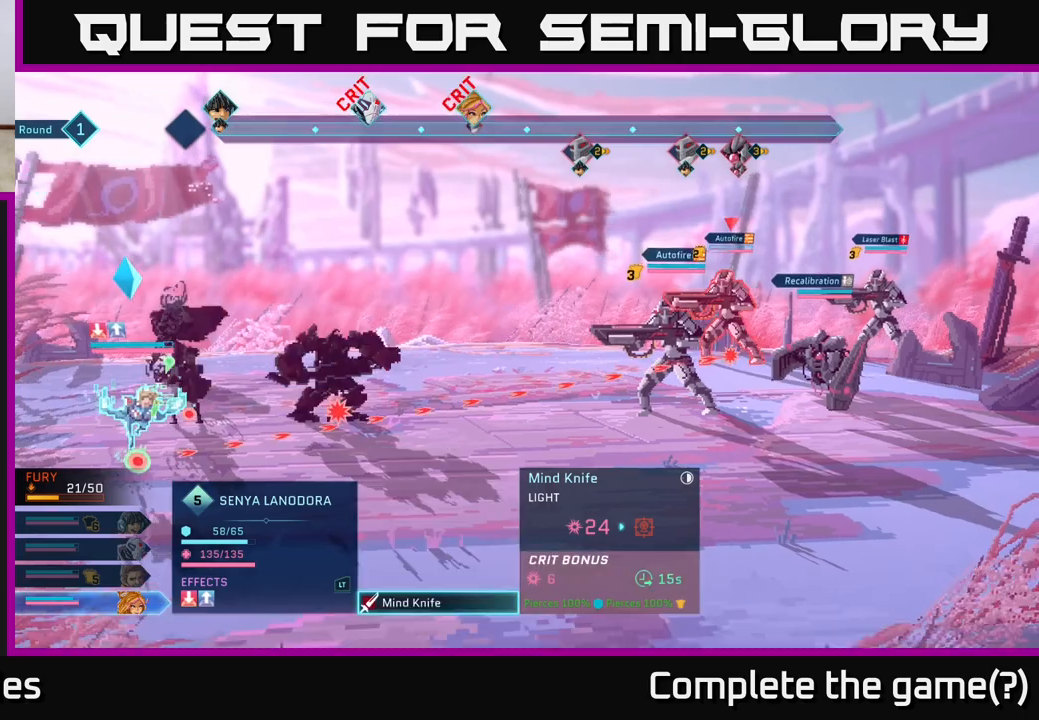
{"buttons": [], "left_stick": "center", "right_stick": "center", "events": [[50, "A", "up"]]}
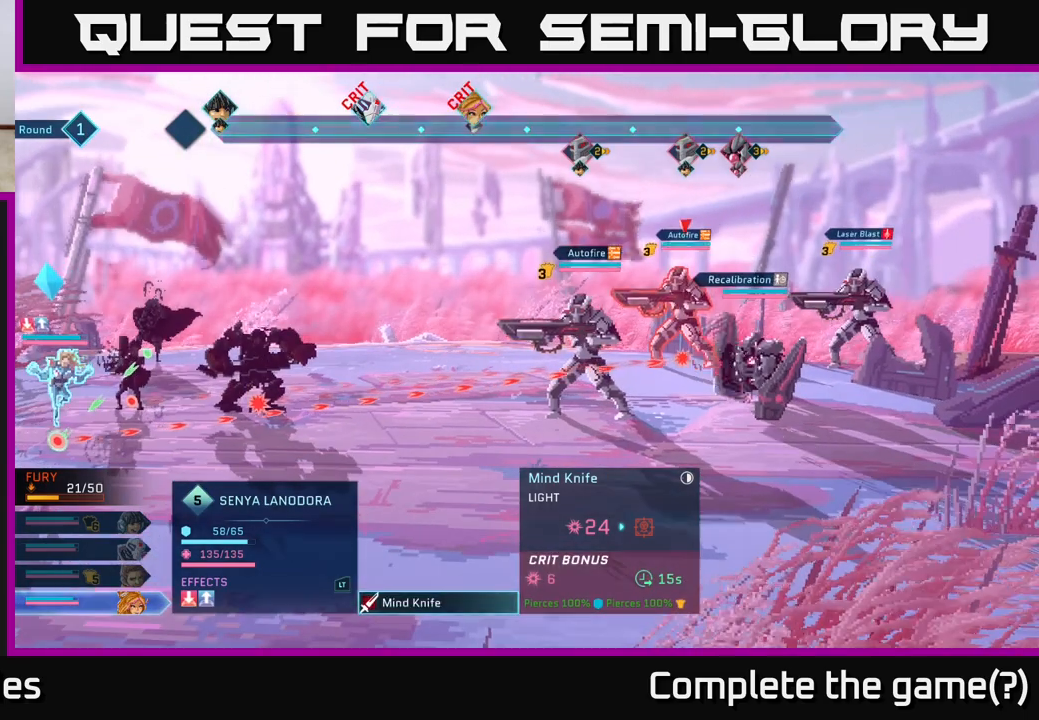
{"buttons": [], "left_stick": "center", "right_stick": "center", "events": [[17, "left_stick", "down"], [217, "left_stick", "center"]]}
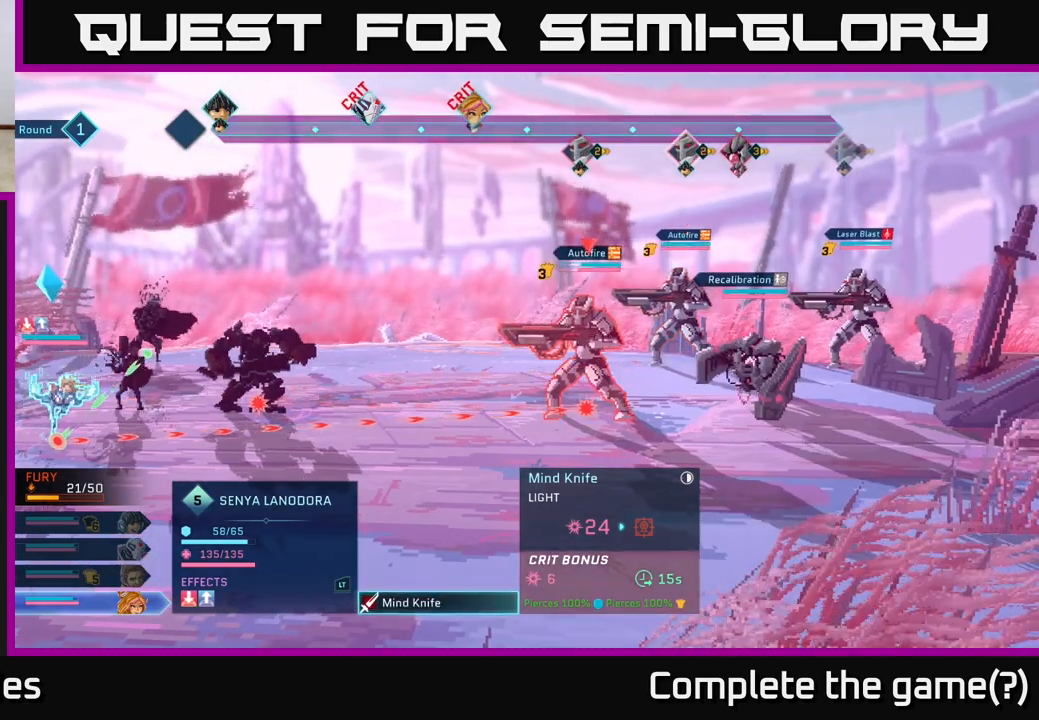
{"buttons": [], "left_stick": "center", "right_stick": "center", "events": []}
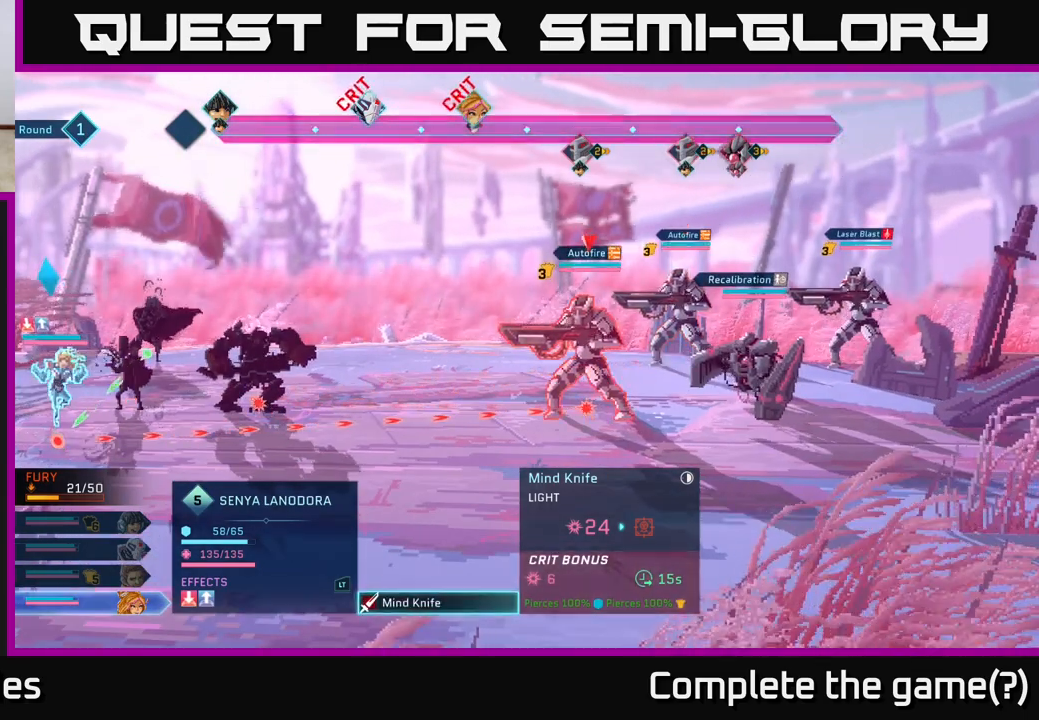
{"buttons": [], "left_stick": "center", "right_stick": "center", "events": []}
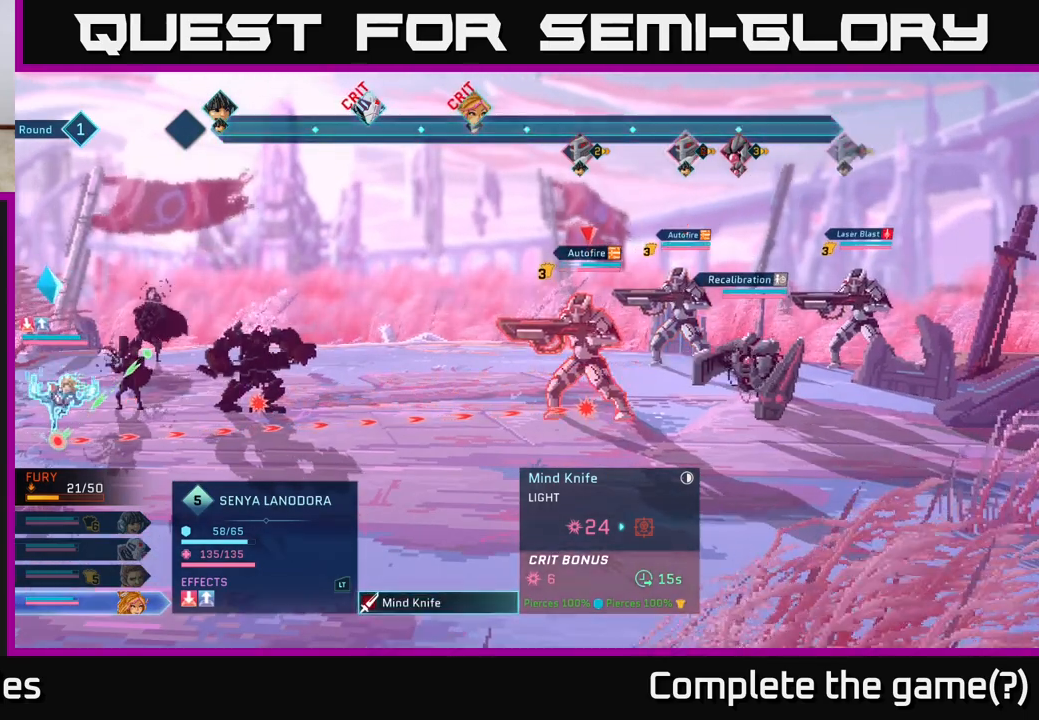
{"buttons": [], "left_stick": "right", "right_stick": "center", "events": [[383, "left_stick", "right"]]}
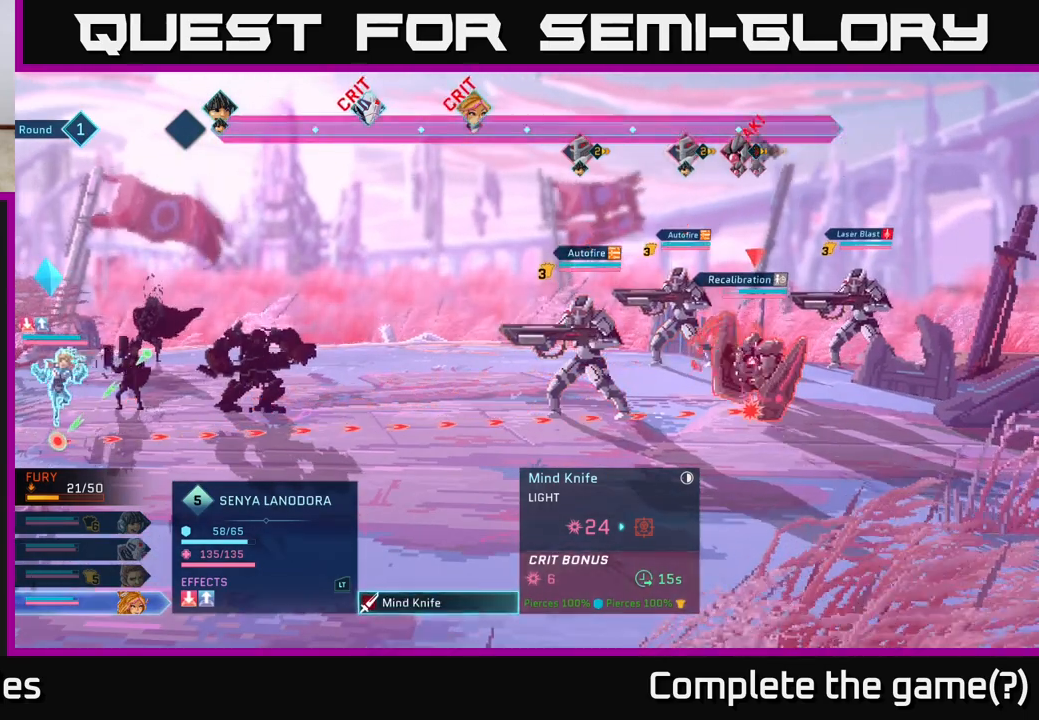
{"buttons": [], "left_stick": "center", "right_stick": "center", "events": [[83, "left_stick", "center"]]}
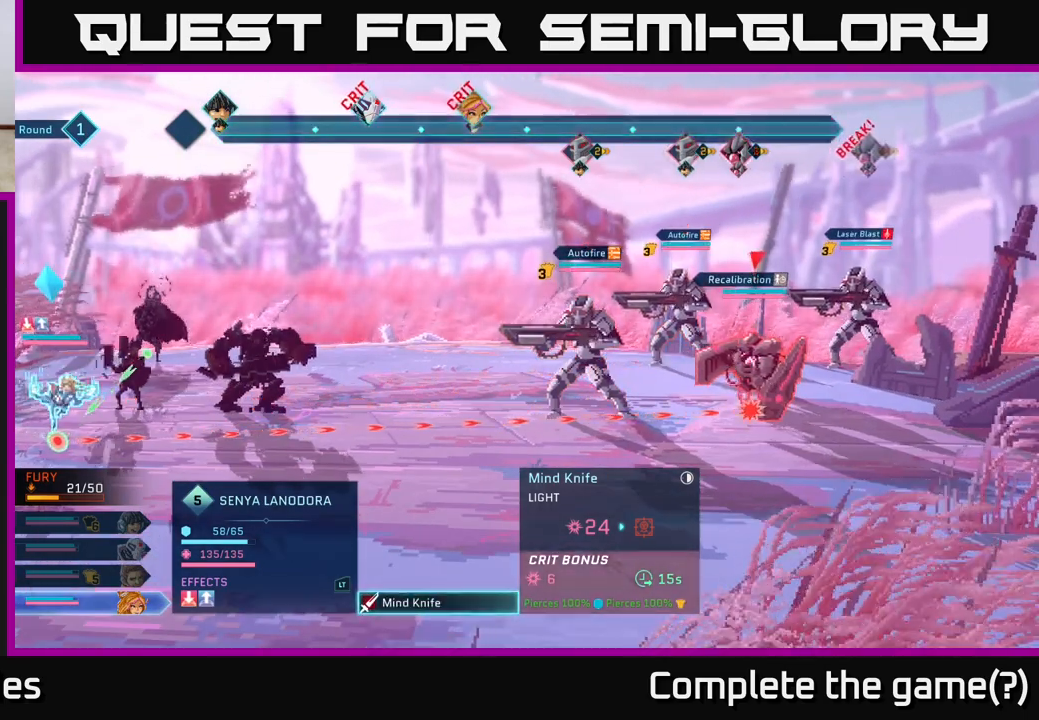
{"buttons": [], "left_stick": "center", "right_stick": "center", "events": []}
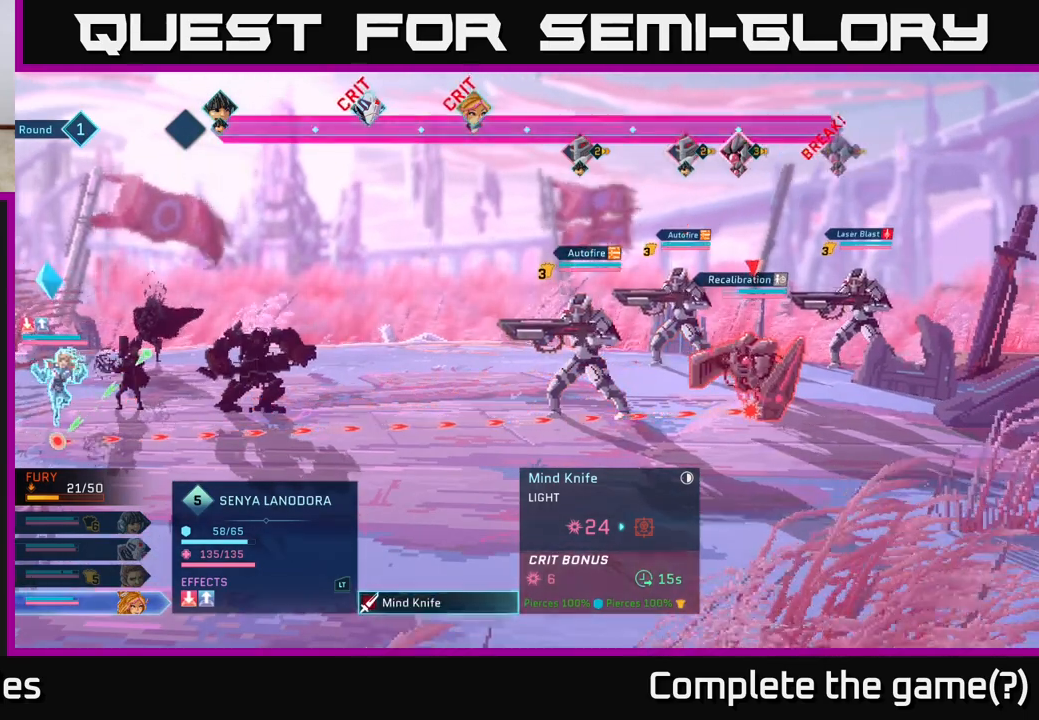
{"buttons": [], "left_stick": "center", "right_stick": "center", "events": []}
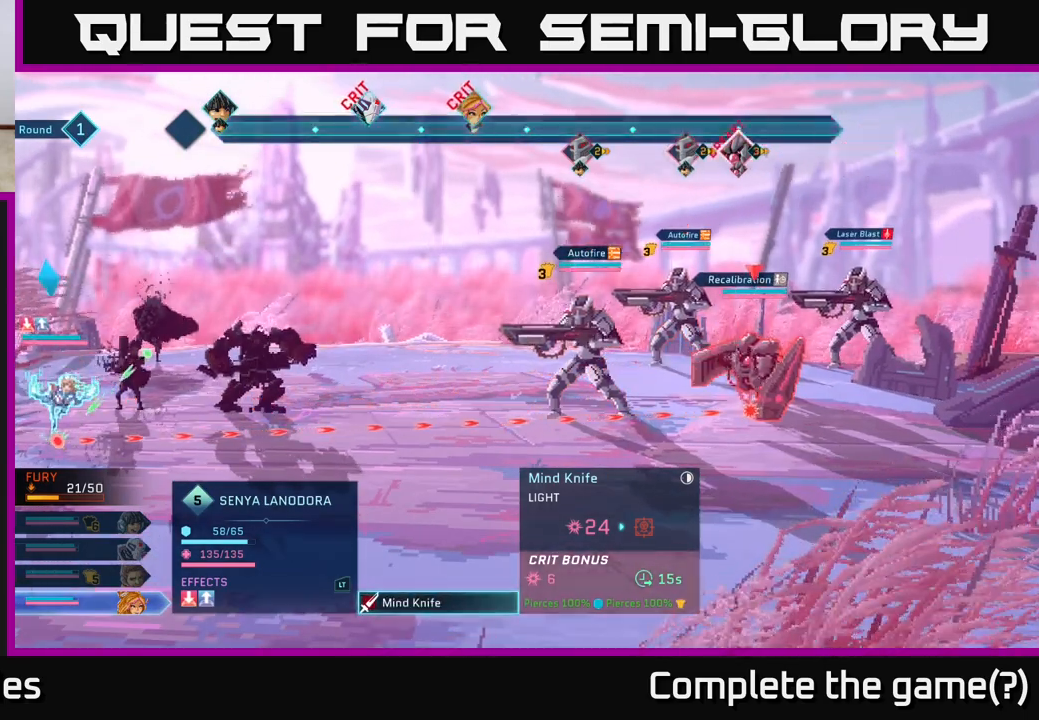
{"buttons": [], "left_stick": "center", "right_stick": "center", "events": [[283, "A", "down"], [400, "A", "up"]]}
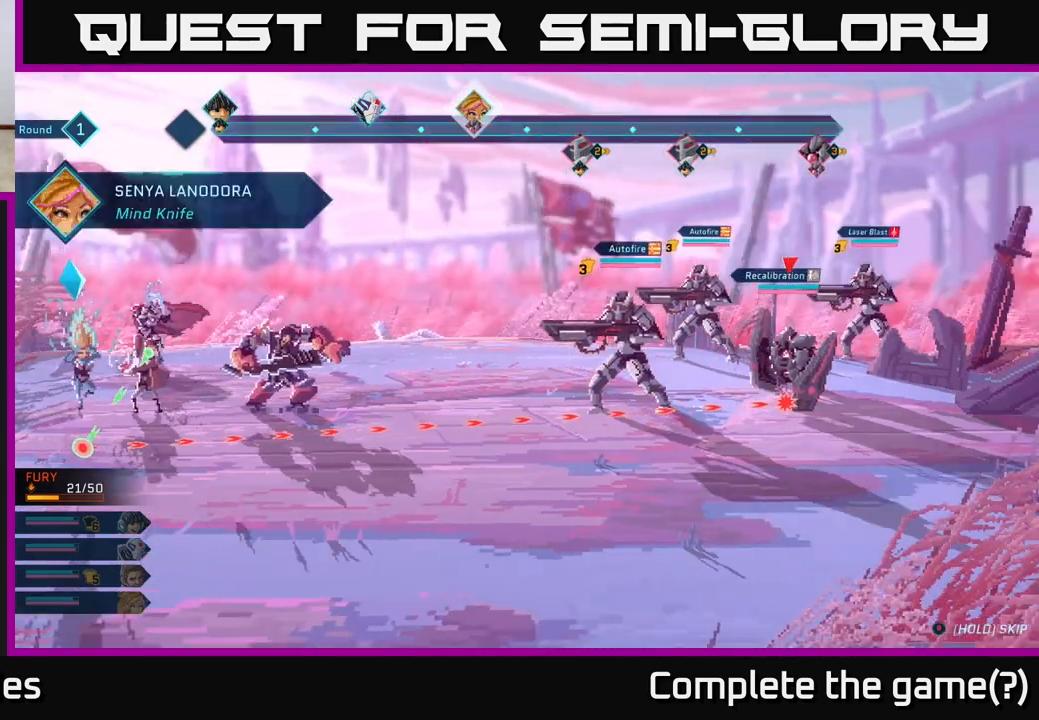
{"buttons": ["R2"], "left_stick": "center", "right_stick": "center", "events": [[317, "R2", "down"]]}
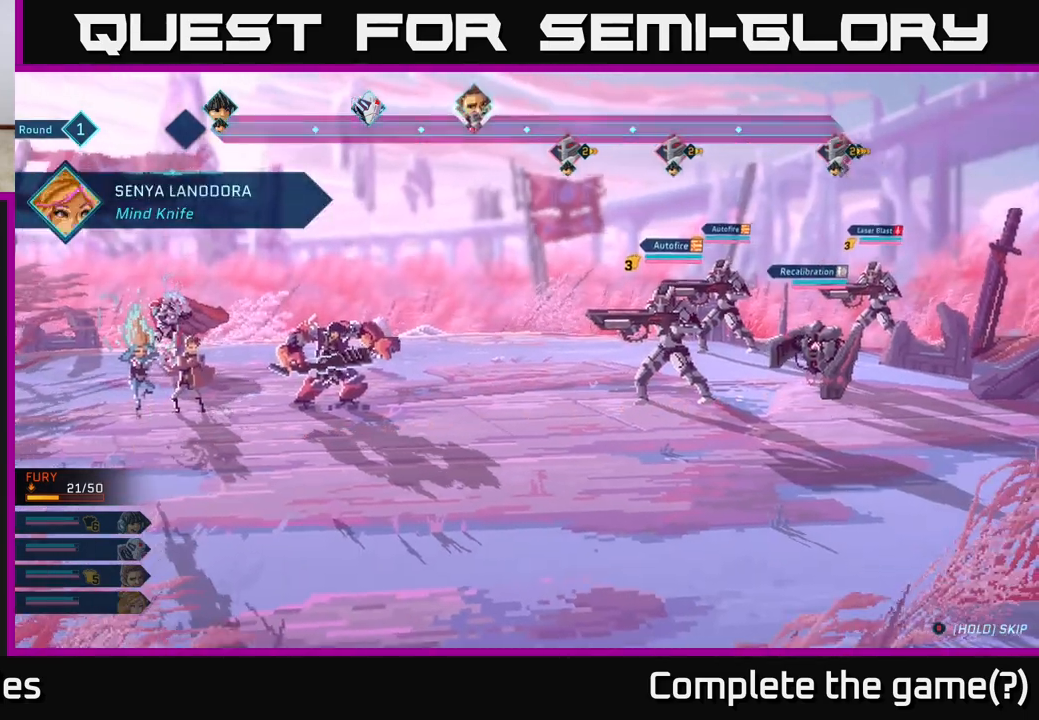
{"buttons": ["R2"], "left_stick": "center", "right_stick": "center", "events": []}
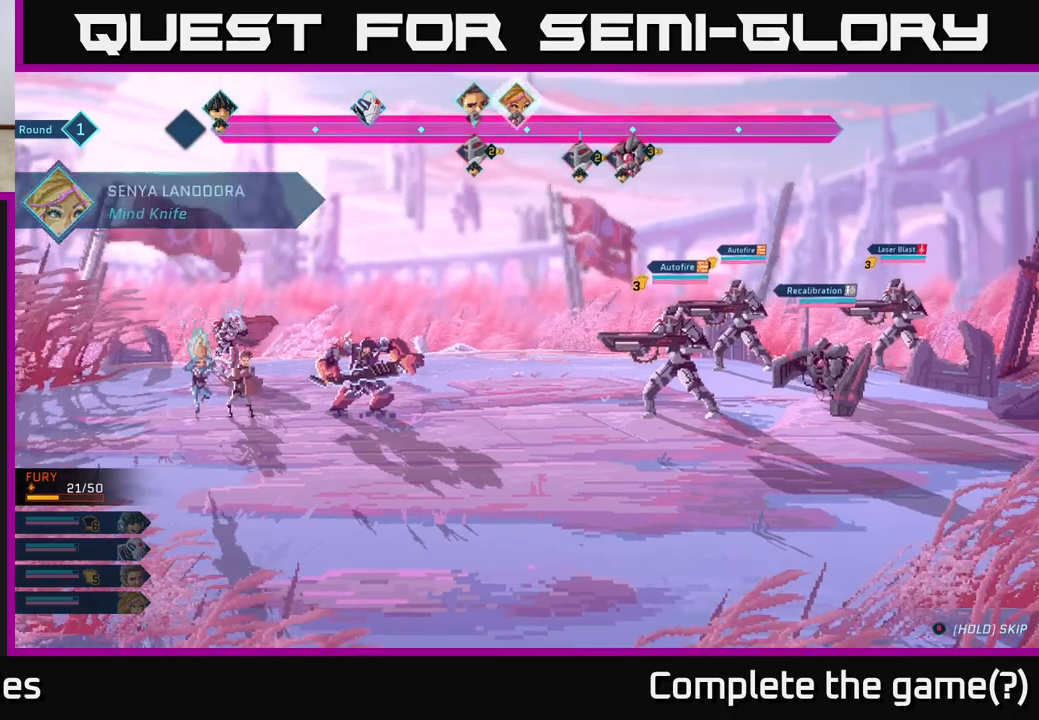
{"buttons": [], "left_stick": "center", "right_stick": "center", "events": [[117, "R2", "up"]]}
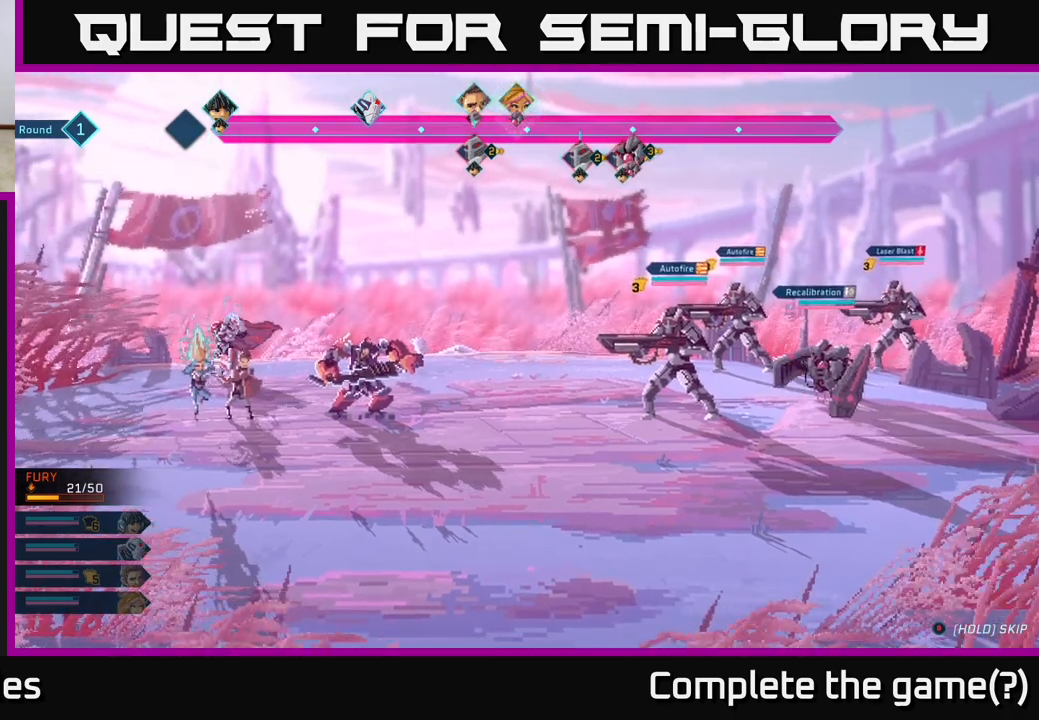
{"buttons": [], "left_stick": "center", "right_stick": "center", "events": []}
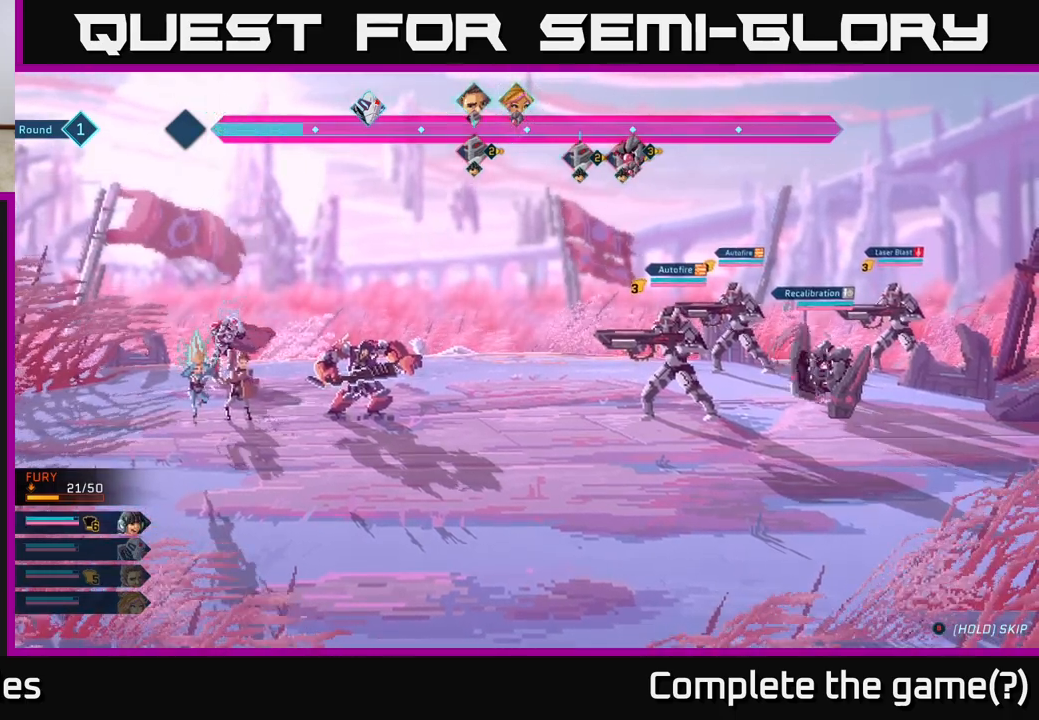
{"buttons": [], "left_stick": "center", "right_stick": "center", "events": []}
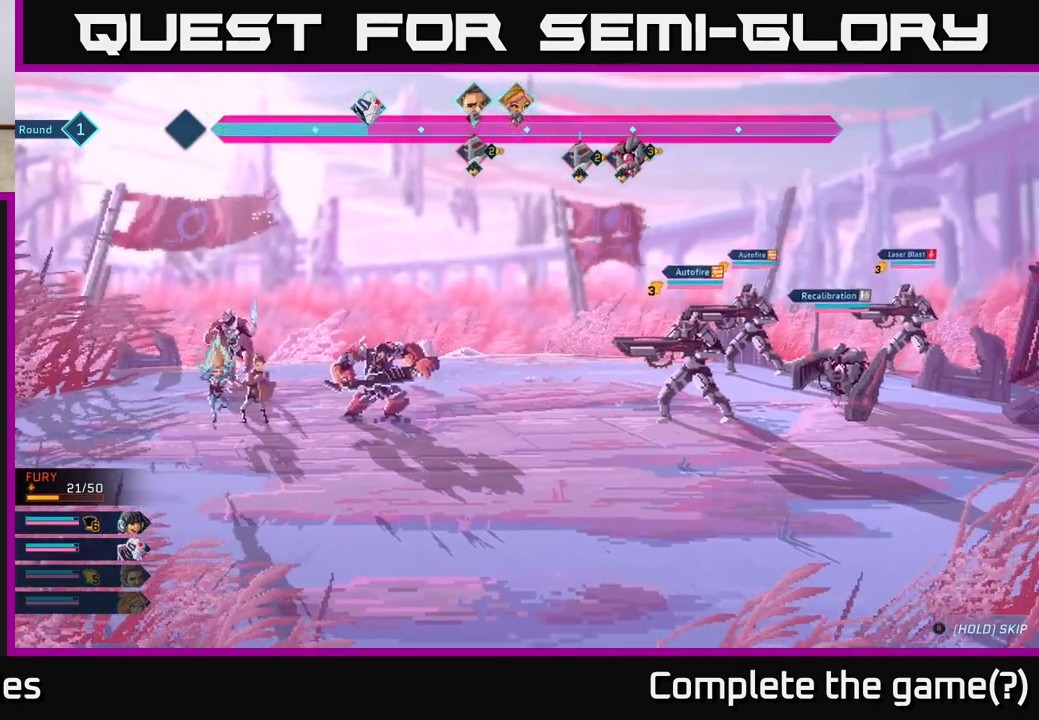
{"buttons": ["R2"], "left_stick": "center", "right_stick": "center", "events": [[350, "R2", "down"]]}
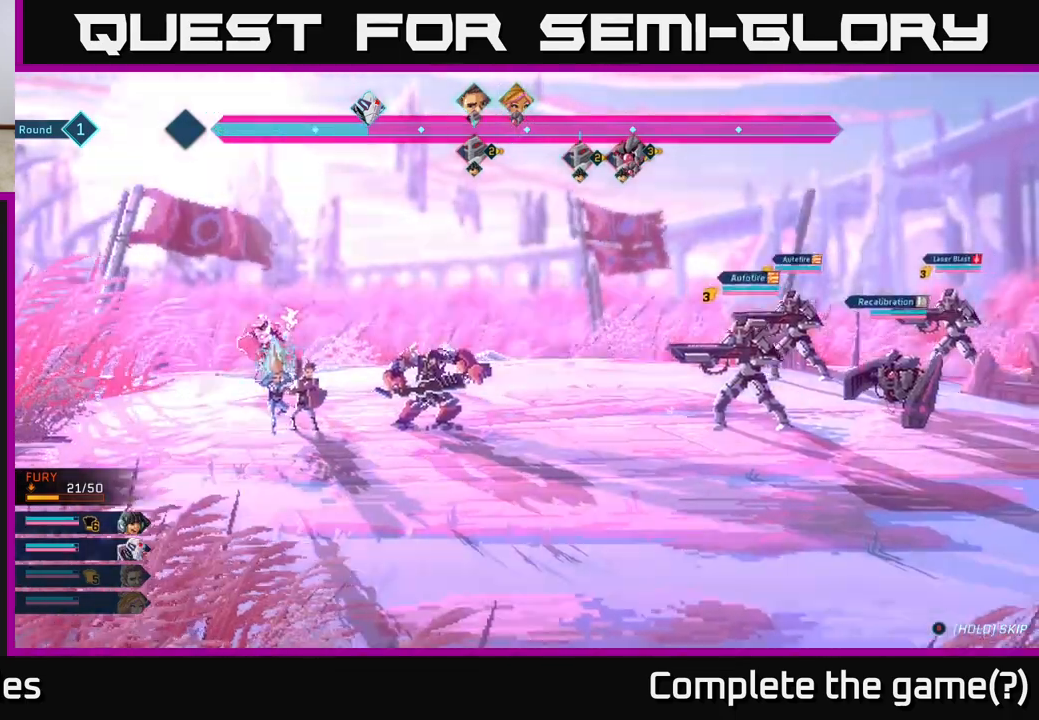
{"buttons": [], "left_stick": "center", "right_stick": "center", "events": [[267, "R2", "up"]]}